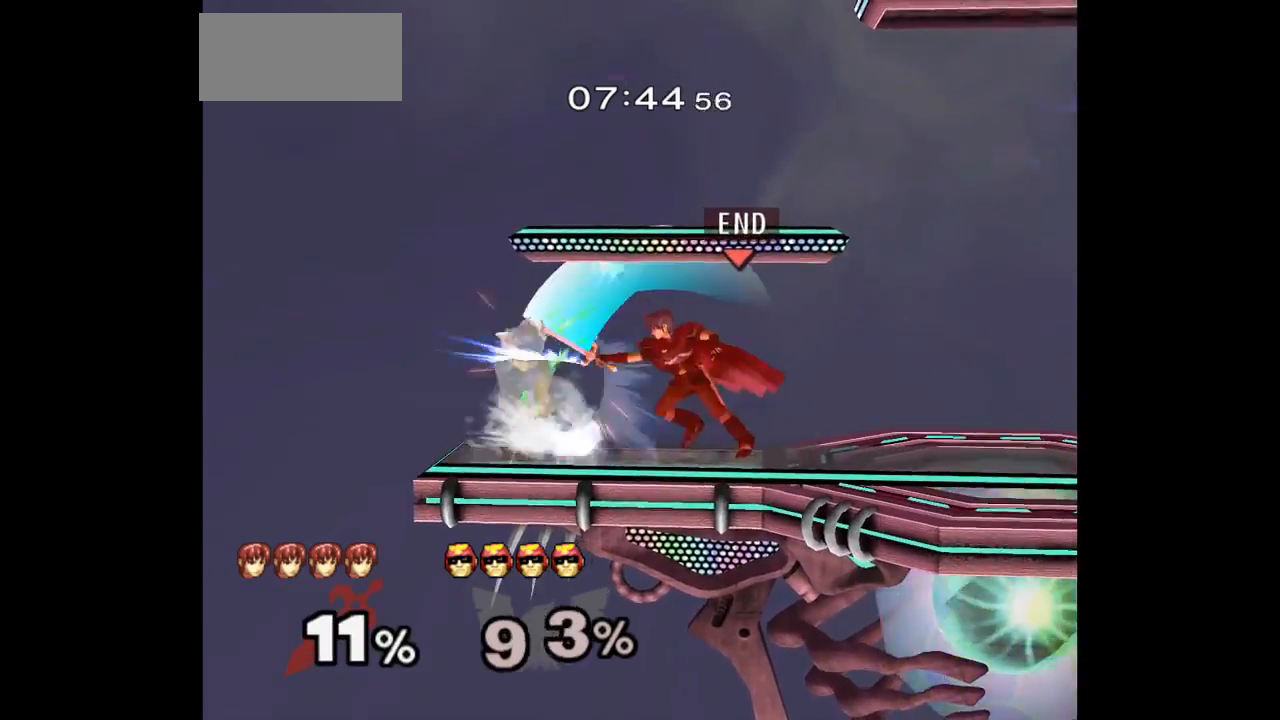
Gameplay with a controller (Nintendo layout); each line is a JSON object with the inputs held at the frame after it. "events" lists button and stick changes between this image and that frame as [ms after this image, input, new state], when the widget could be followed in between. Not read: L3 R3.
{"buttons": [], "left_stick": "center", "right_stick": "center", "events": [[183, "A", "down"], [300, "A", "up"]]}
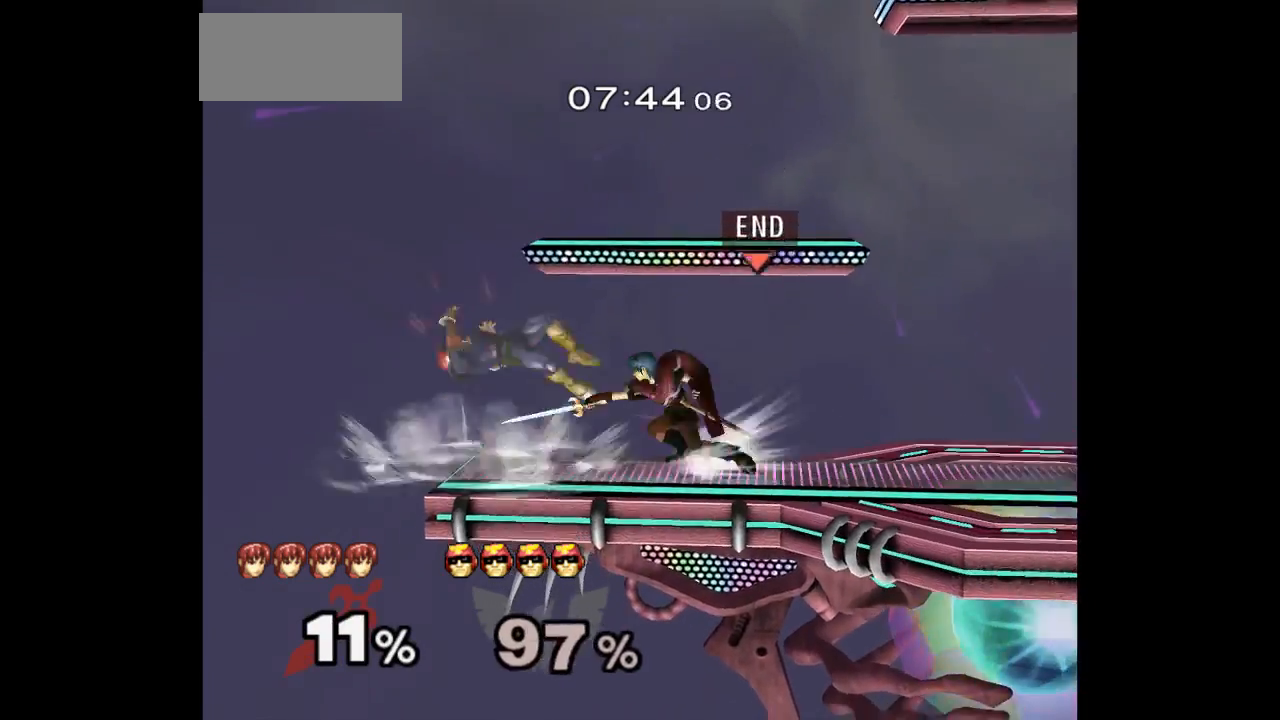
{"buttons": [], "left_stick": "center", "right_stick": "center", "events": [[17, "left_stick", "down"], [67, "A", "down"], [167, "A", "up"], [267, "left_stick", "center"]]}
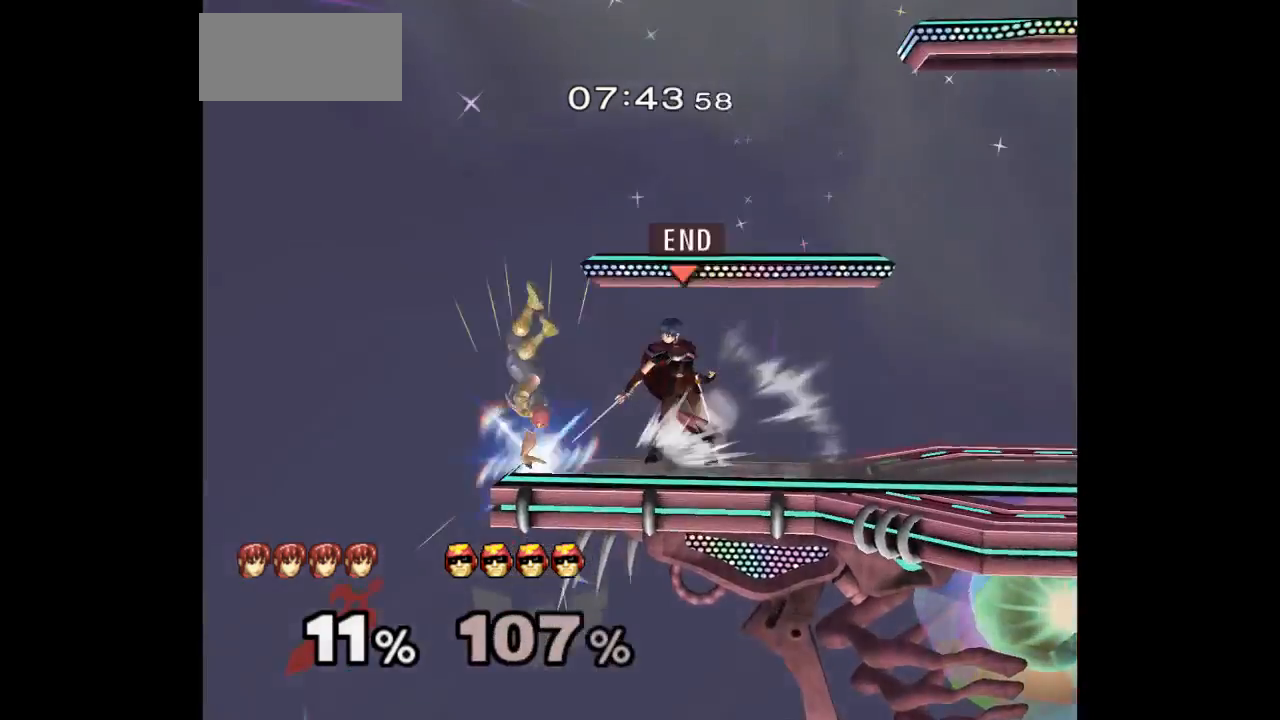
{"buttons": [], "left_stick": "down-left", "right_stick": "center", "events": [[500, "left_stick", "down-left"]]}
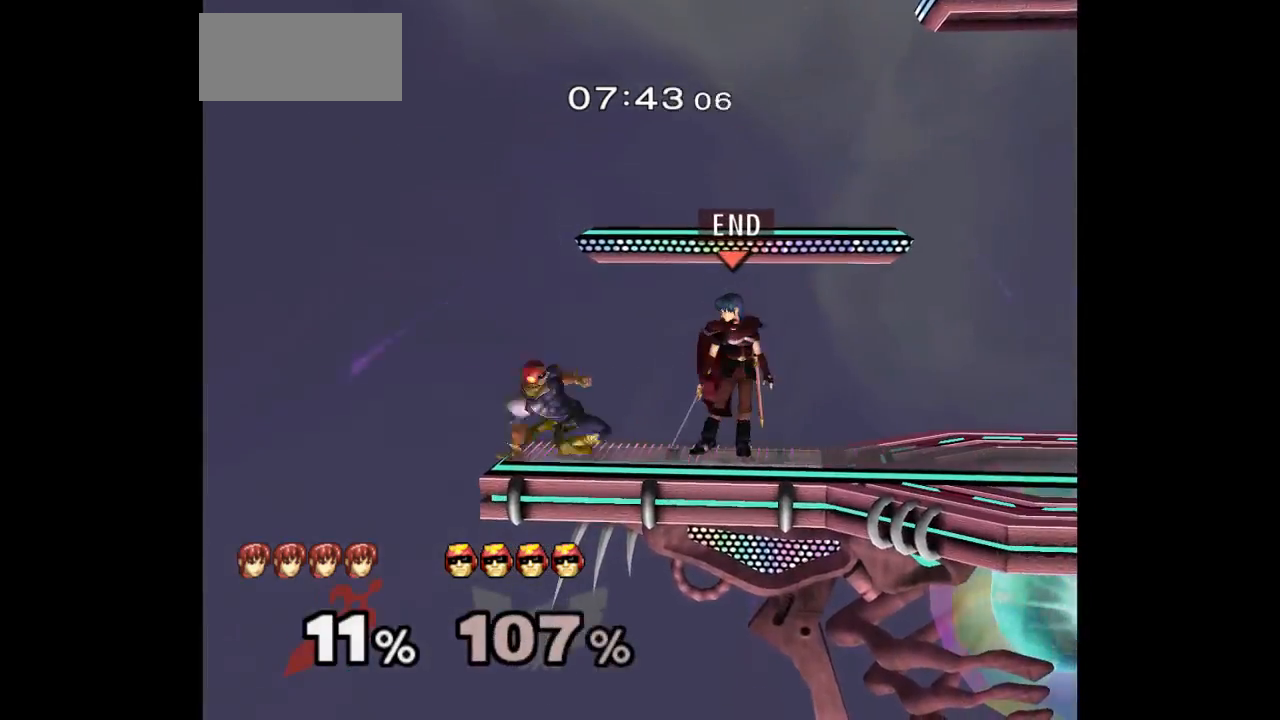
{"buttons": [], "left_stick": "center", "right_stick": "center", "events": [[17, "A", "down"], [67, "A", "up"], [133, "left_stick", "center"]]}
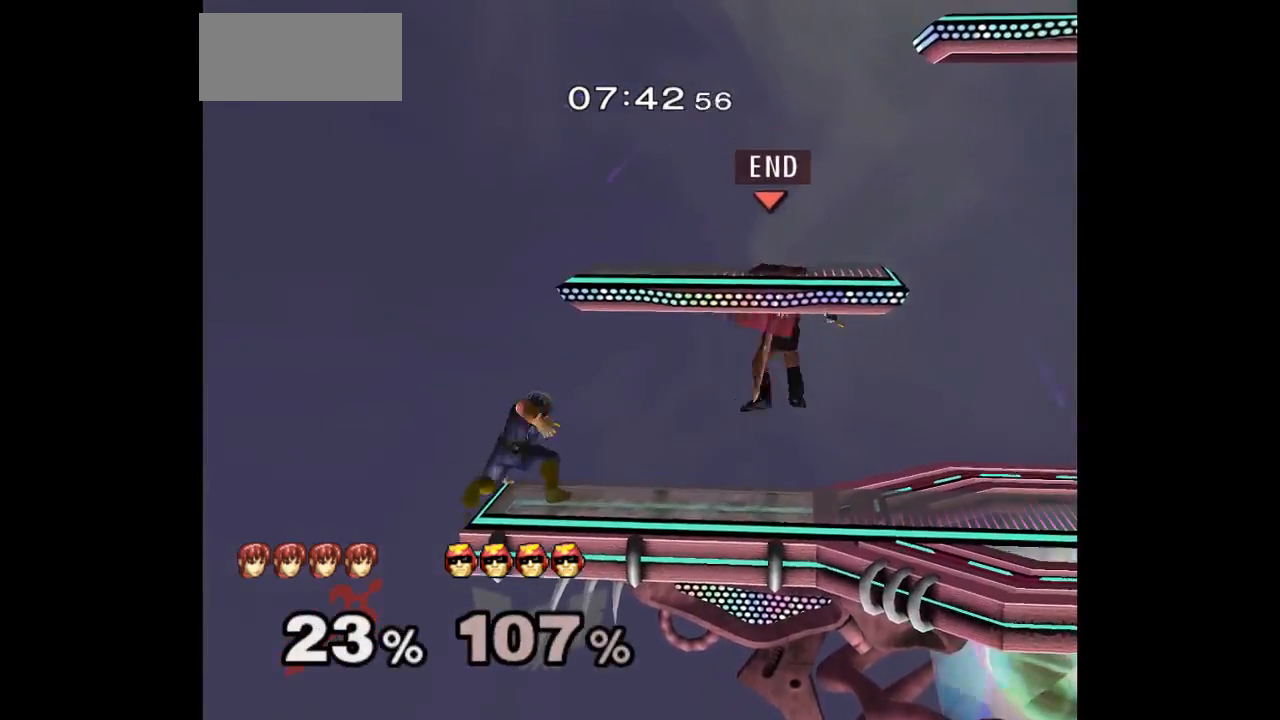
{"buttons": [], "left_stick": "right", "right_stick": "center", "events": [[150, "left_stick", "up"], [200, "left_stick", "left"], [233, "A", "down"], [283, "left_stick", "down"], [317, "A", "up"], [350, "left_stick", "right"]]}
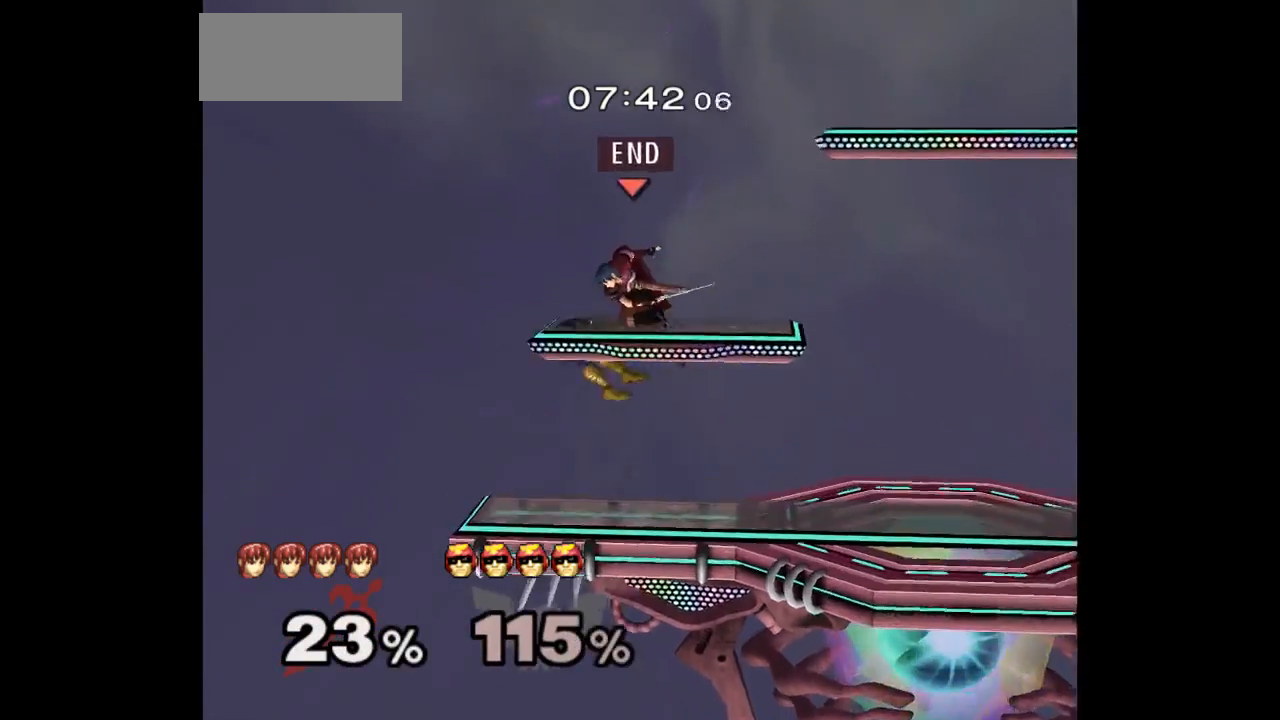
{"buttons": [], "left_stick": "center", "right_stick": "center", "events": [[183, "Z", "down"], [200, "left_stick", "down"], [317, "Z", "up"], [400, "left_stick", "center"]]}
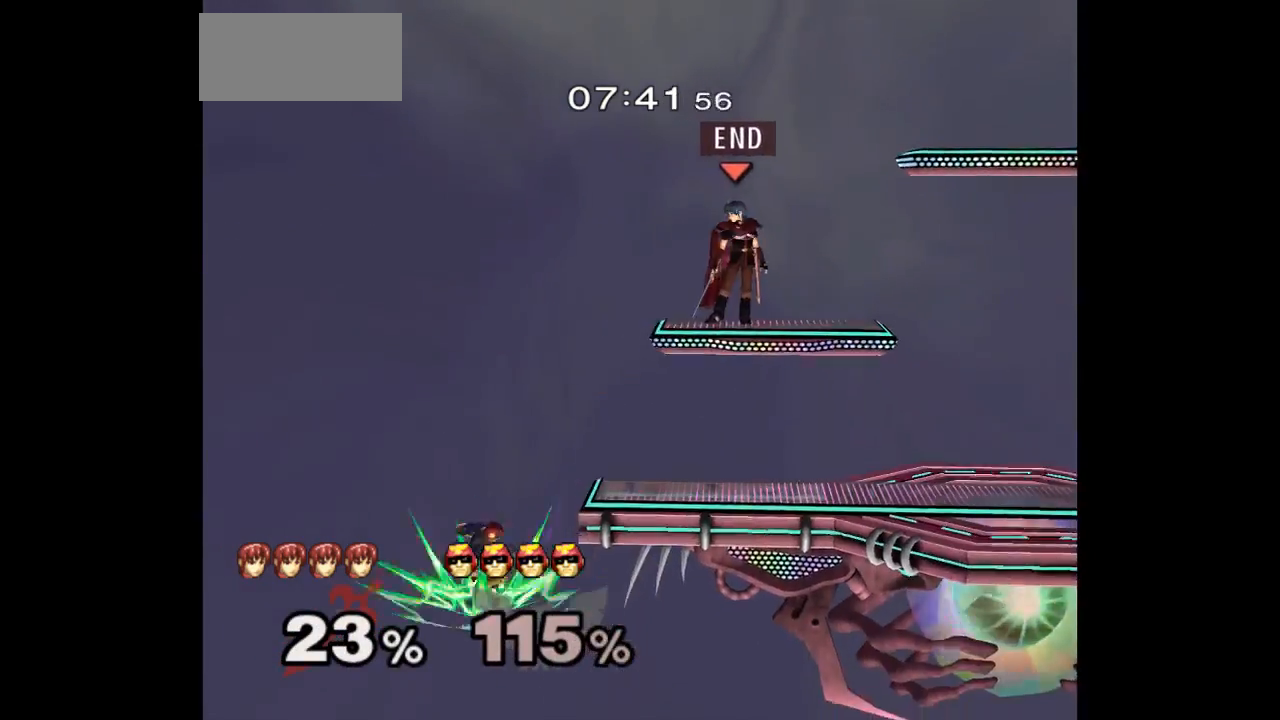
{"buttons": ["A"], "left_stick": "left", "right_stick": "center", "events": [[183, "left_stick", "down"], [333, "left_stick", "left"], [433, "Z", "down"], [467, "A", "down"], [500, "Z", "up"]]}
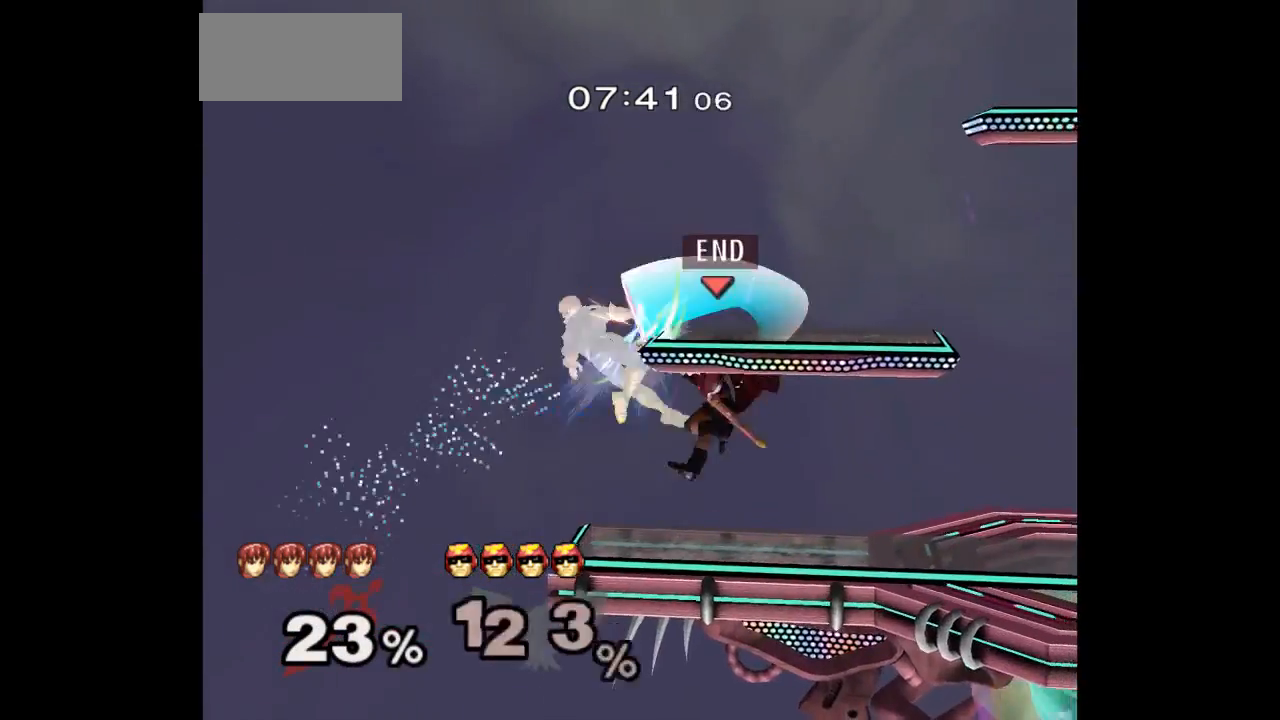
{"buttons": [], "left_stick": "left", "right_stick": "center", "events": [[33, "A", "up"], [50, "left_stick", "center"], [83, "A", "down"], [83, "Z", "down"], [200, "Z", "up"], [233, "A", "up"], [367, "left_stick", "left"]]}
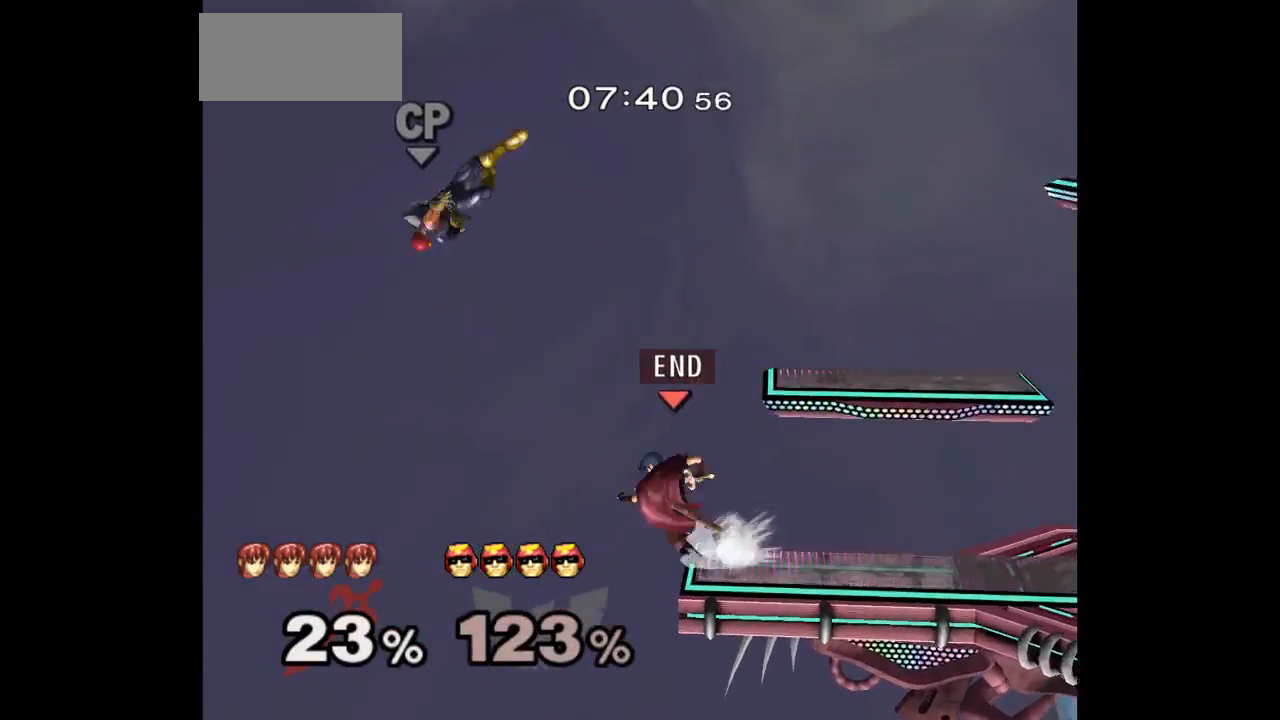
{"buttons": [], "left_stick": "left", "right_stick": "center", "events": []}
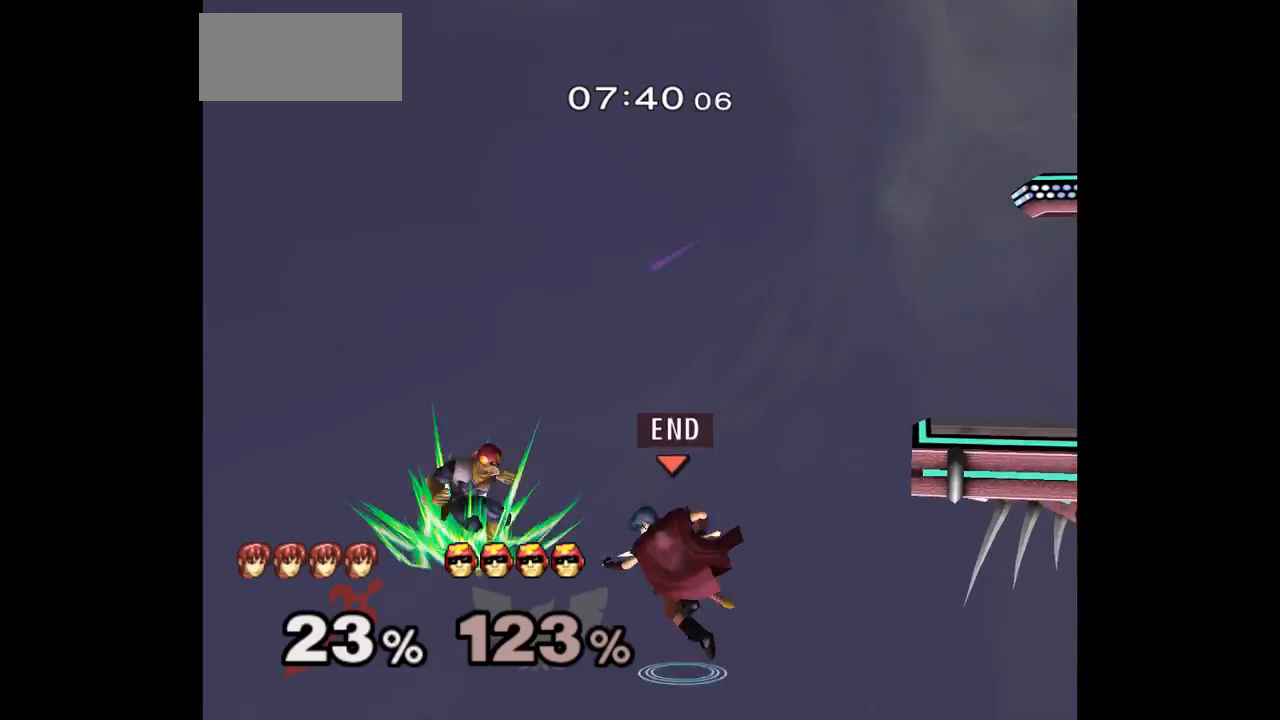
{"buttons": [], "left_stick": "right", "right_stick": "center", "events": [[67, "A", "down"], [67, "left_stick", "down-left"], [150, "A", "up"], [200, "left_stick", "right"]]}
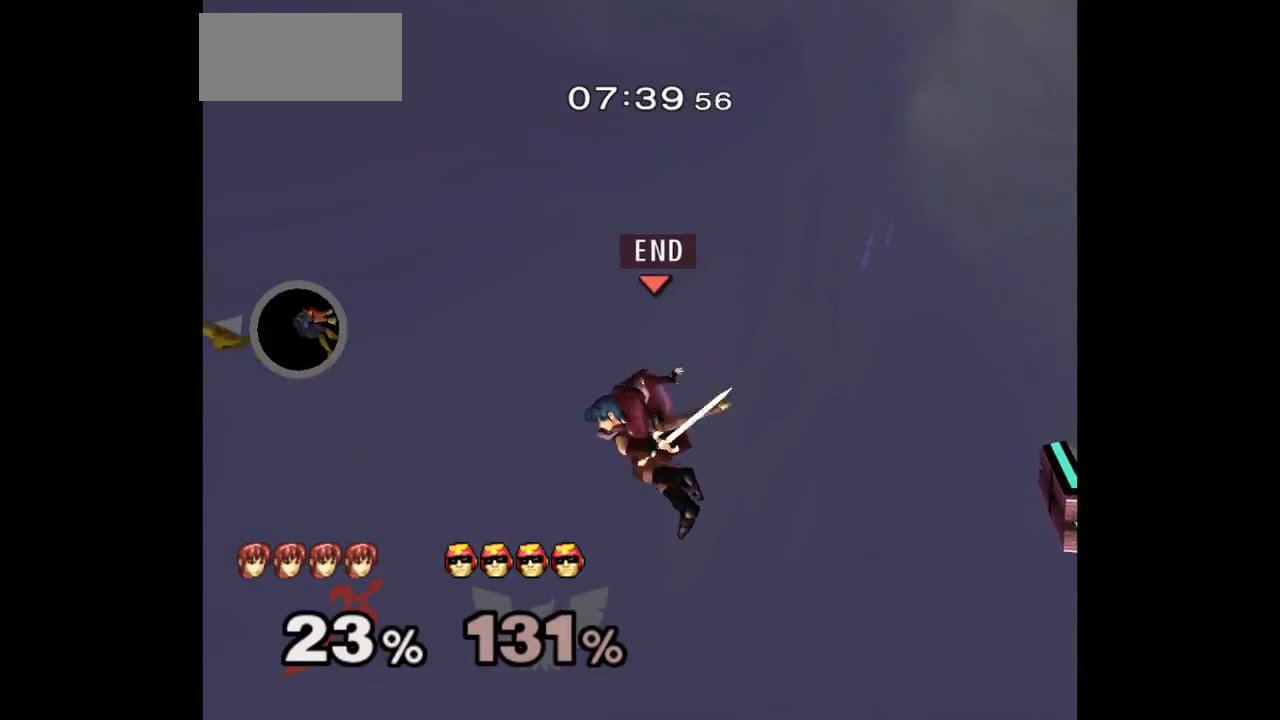
{"buttons": [], "left_stick": "center", "right_stick": "center", "events": [[450, "left_stick", "center"]]}
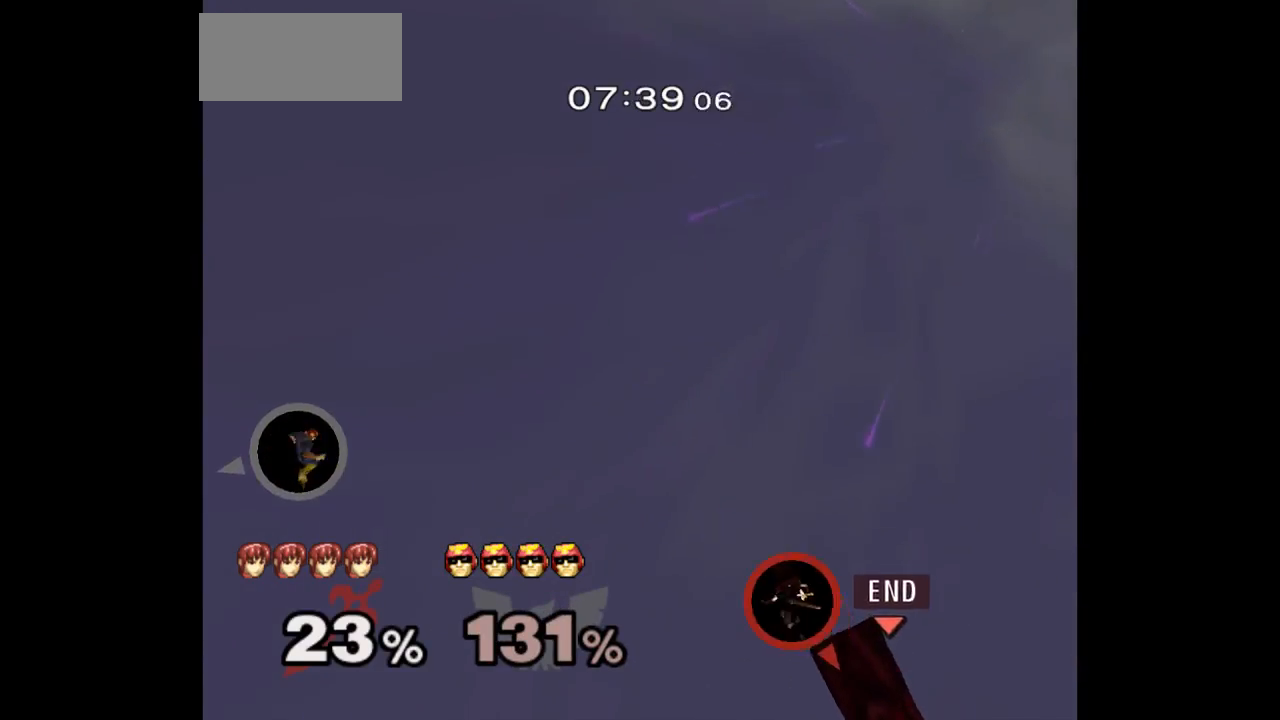
{"buttons": [], "left_stick": "left", "right_stick": "center", "events": [[83, "left_stick", "up-right"], [100, "B", "down"], [167, "B", "up"], [300, "left_stick", "left"]]}
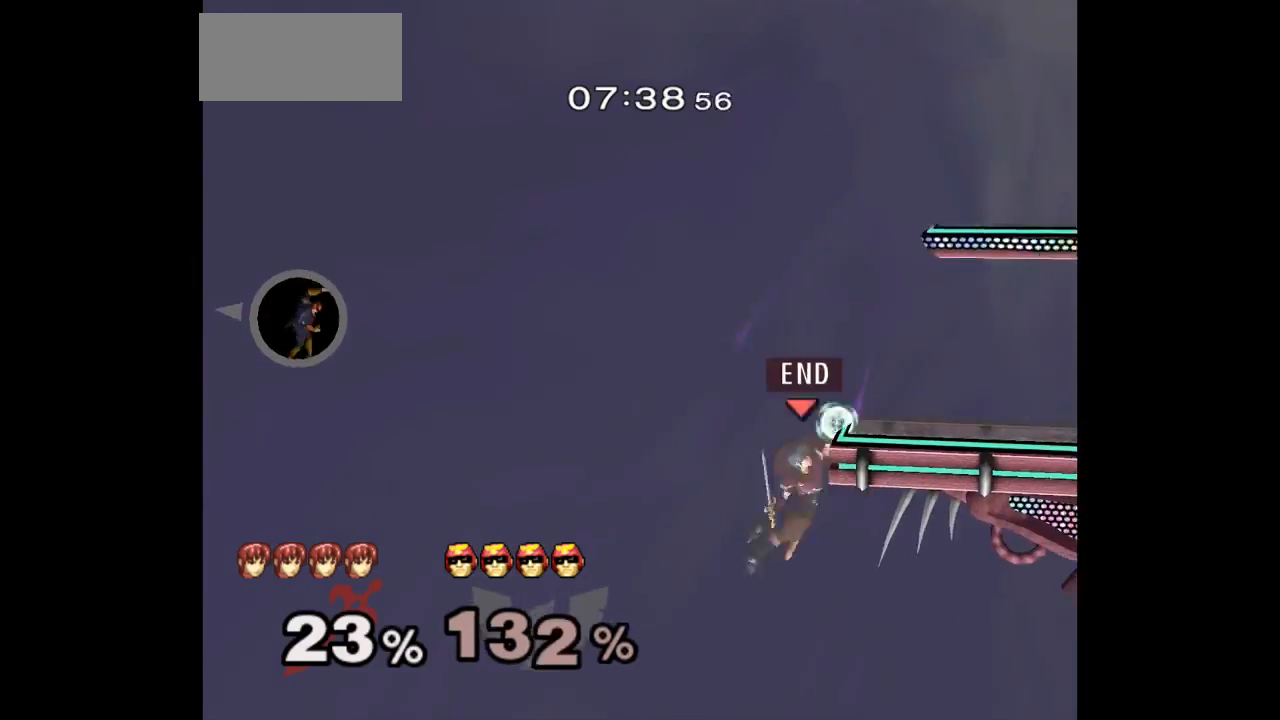
{"buttons": [], "left_stick": "up-right", "right_stick": "center", "events": [[17, "left_stick", "center"], [183, "left_stick", "left"], [267, "left_stick", "up-right"]]}
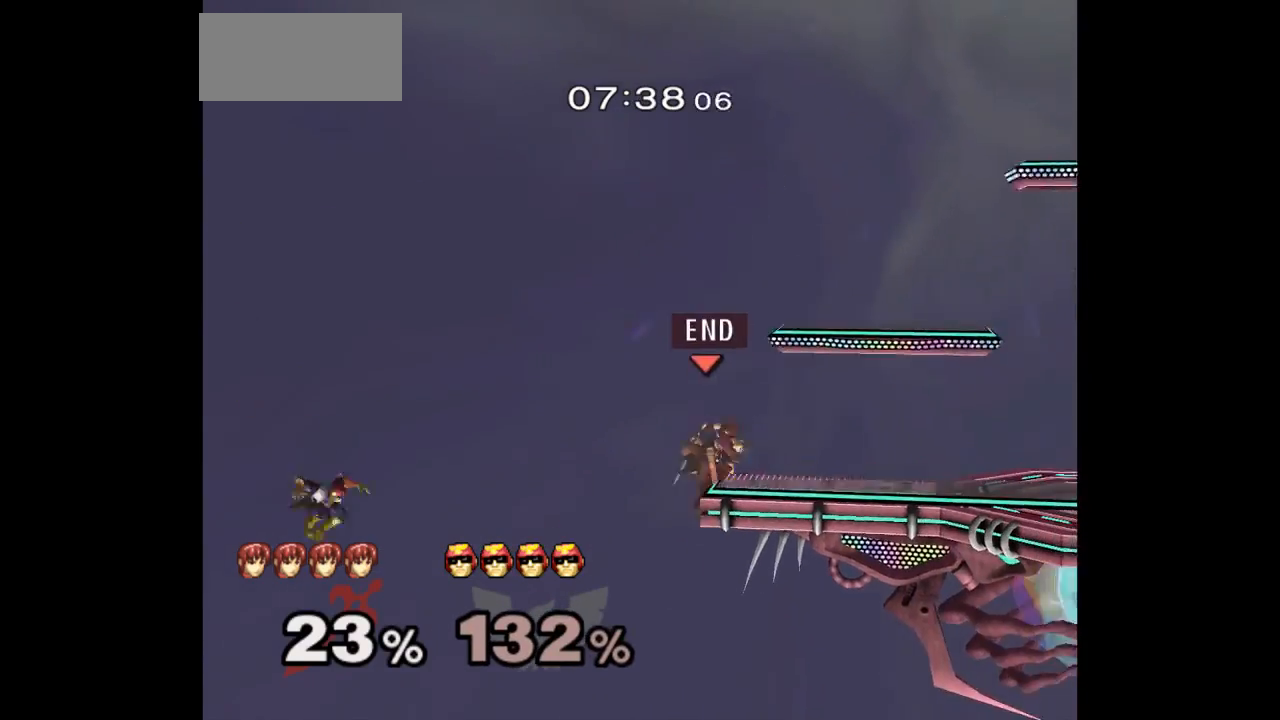
{"buttons": [], "left_stick": "right", "right_stick": "center", "events": [[67, "L1", "down"], [67, "left_stick", "down-right"], [233, "L1", "up"], [233, "left_stick", "right"]]}
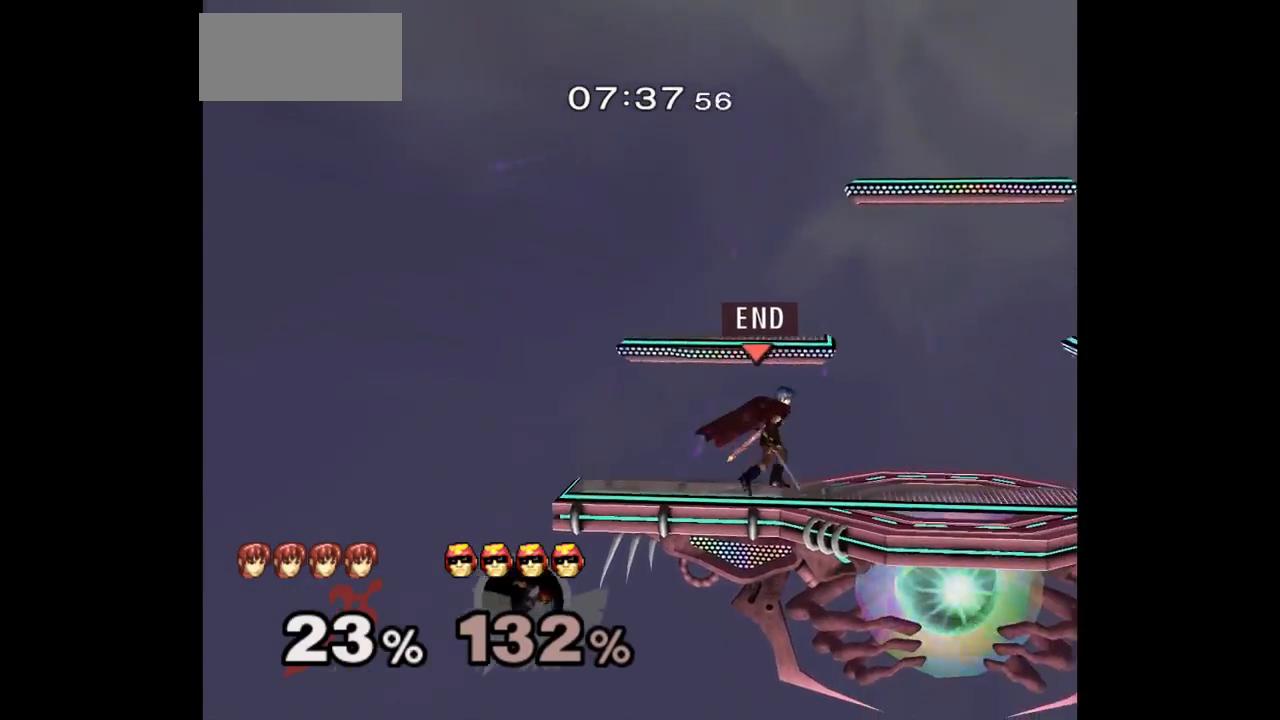
{"buttons": [], "left_stick": "left", "right_stick": "center"}
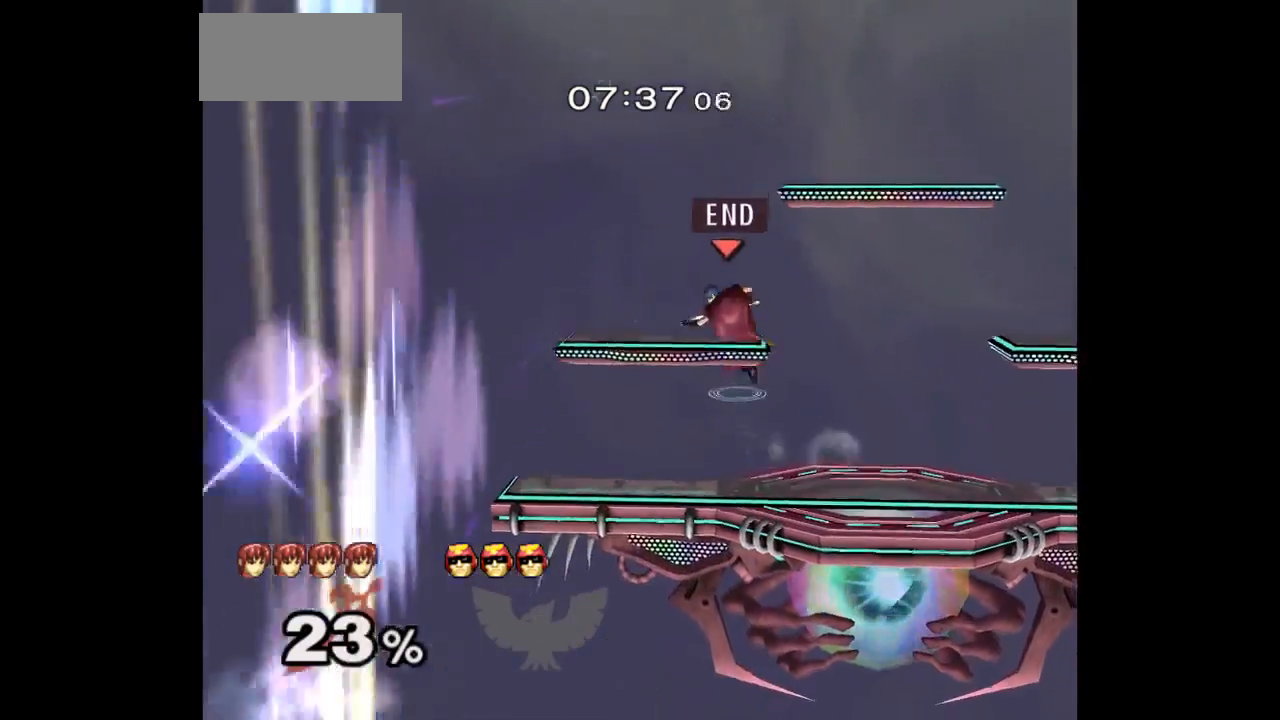
{"buttons": [], "left_stick": "up-right", "right_stick": "center", "events": [[17, "left_stick", "up"], [100, "left_stick", "down-right"], [117, "L1", "down"], [233, "left_stick", "center"], [250, "L1", "up"], [333, "left_stick", "right"], [383, "left_stick", "up-right"]]}
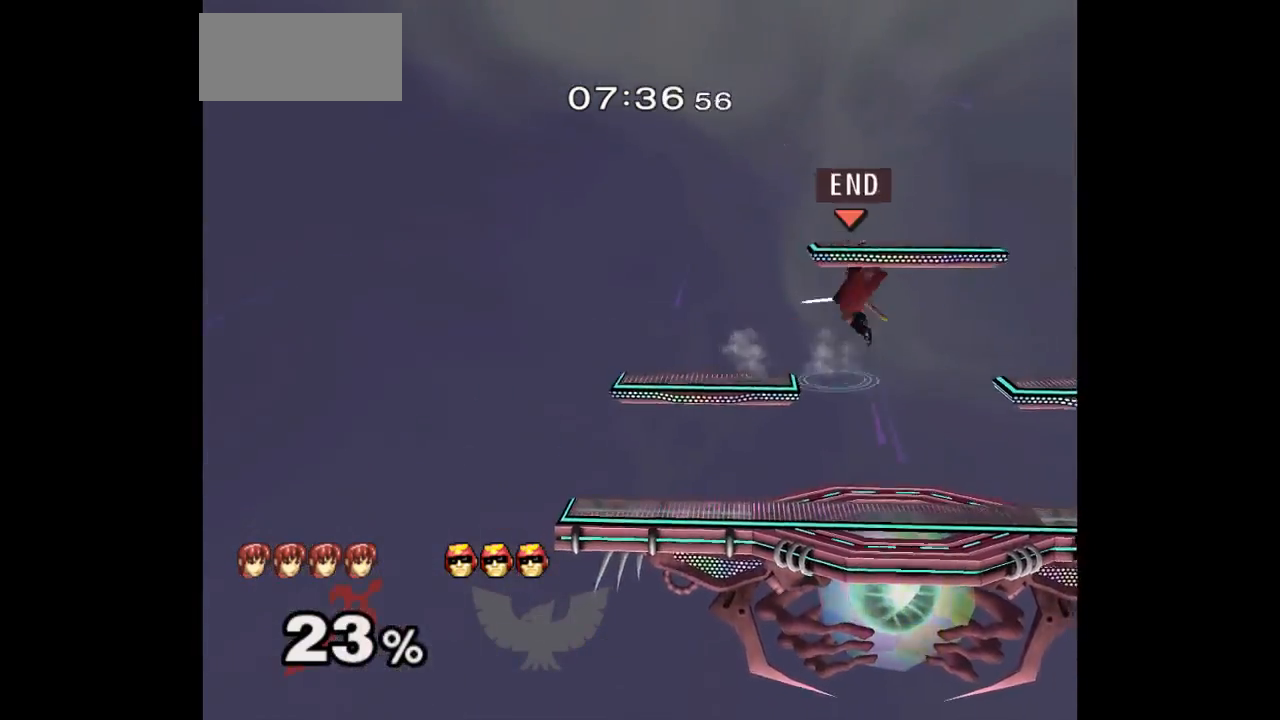
{"buttons": [], "left_stick": "up-right", "right_stick": "center", "events": [[233, "left_stick", "right"], [450, "left_stick", "up-right"]]}
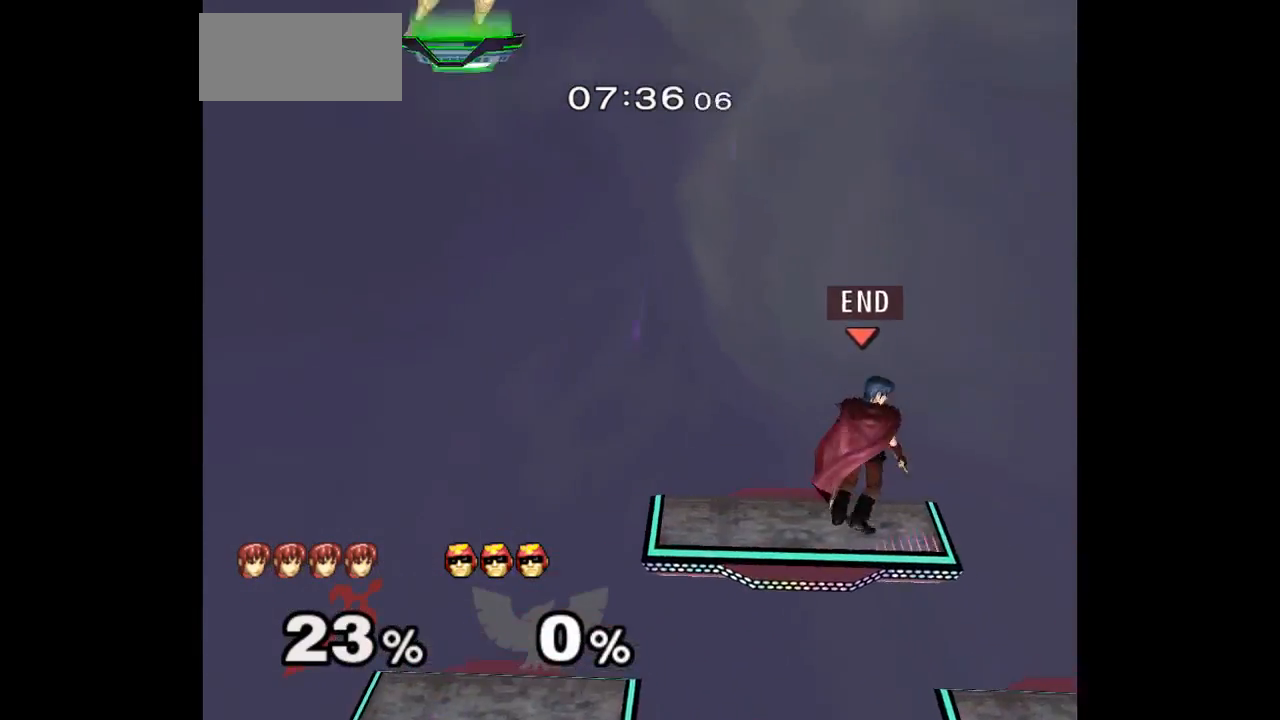
{"buttons": [], "left_stick": "left", "right_stick": "center", "events": [[250, "left_stick", "center"], [333, "left_stick", "left"]]}
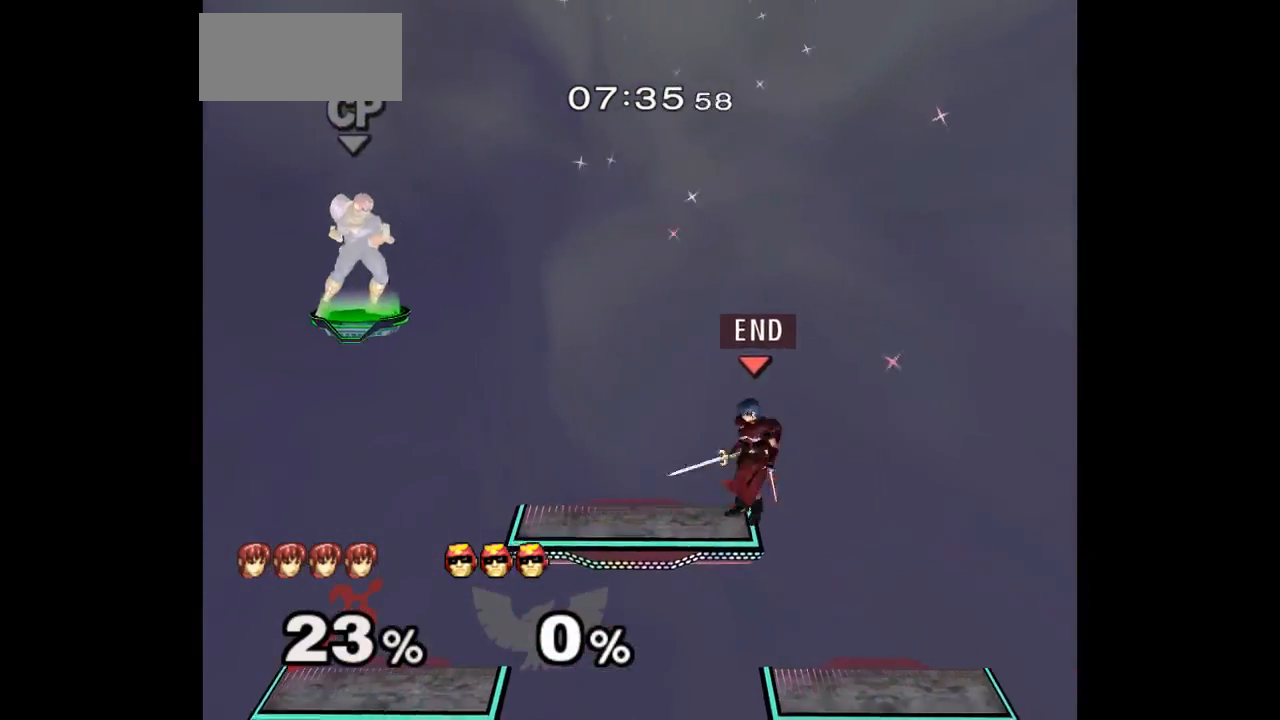
{"buttons": ["L1"], "left_stick": "down-left", "right_stick": "center", "events": [[150, "L1", "down"], [383, "left_stick", "down-left"]]}
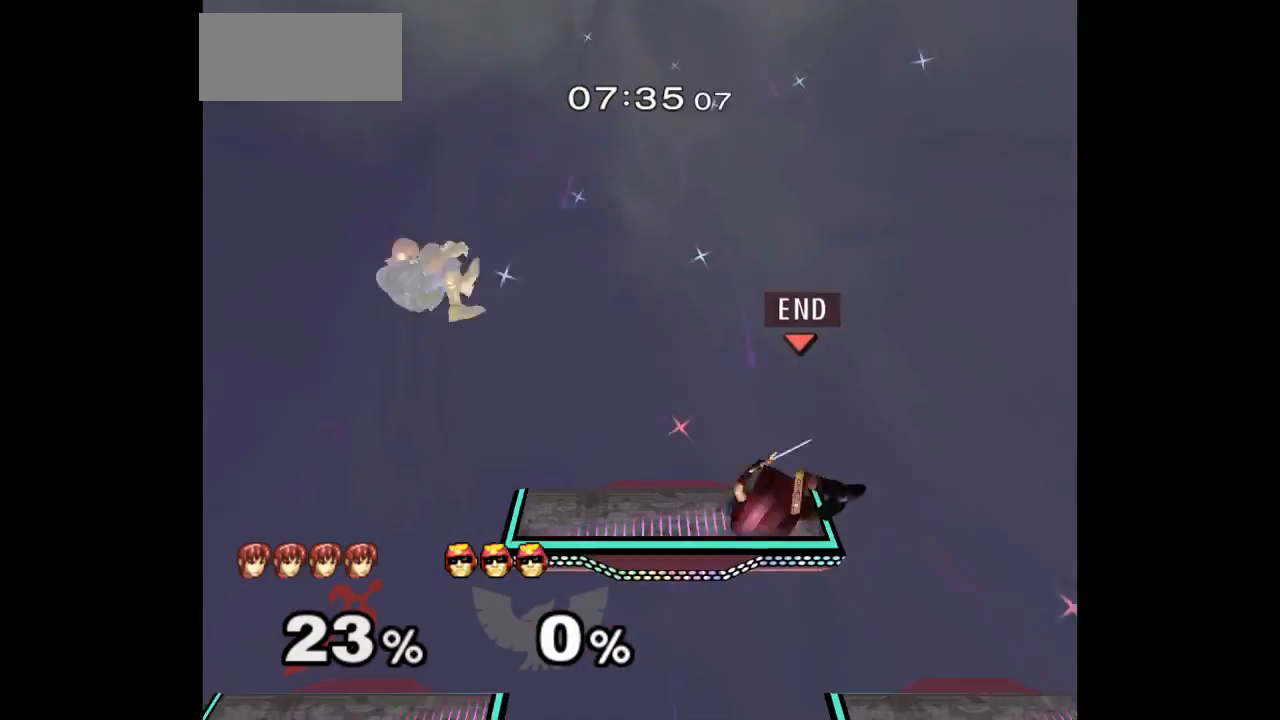
{"buttons": [], "left_stick": "up-right", "right_stick": "center", "events": [[150, "L1", "up"], [183, "left_stick", "up-left"], [283, "left_stick", "up-right"], [350, "left_stick", "center"], [417, "A", "down"], [483, "left_stick", "up-right"], [500, "A", "up"]]}
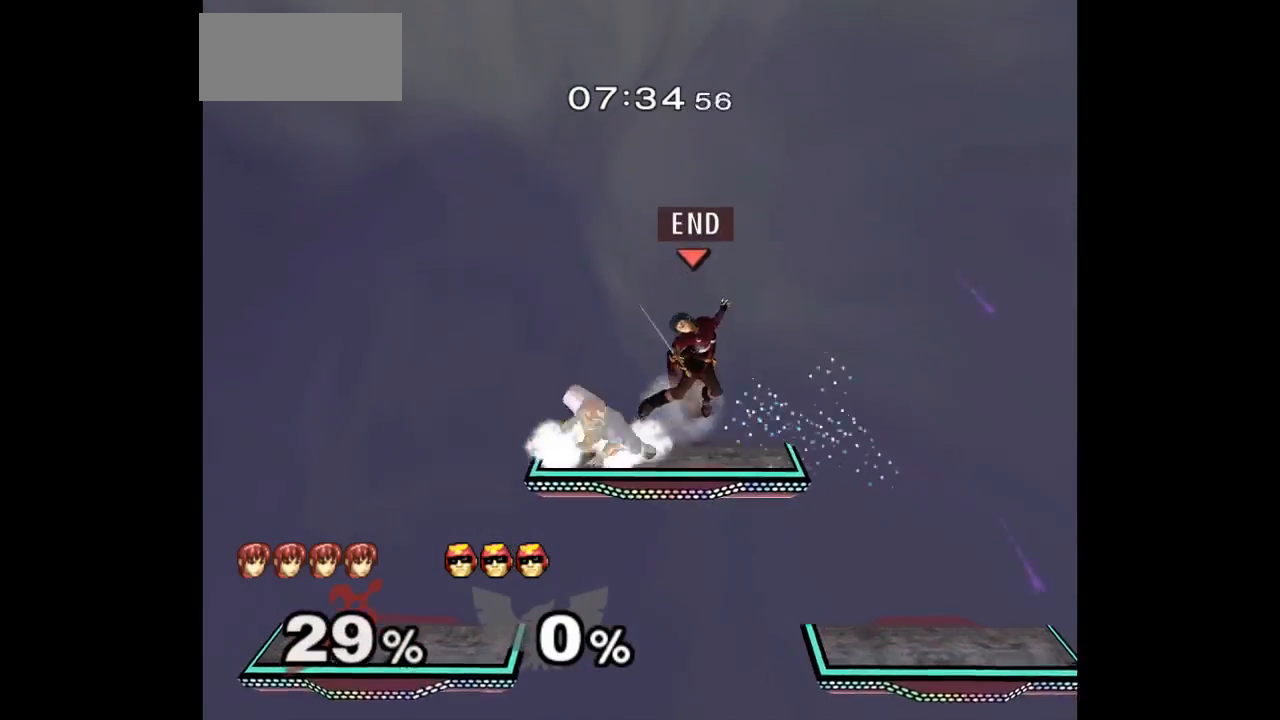
{"buttons": ["L1"], "left_stick": "down-right", "right_stick": "center", "events": [[217, "L1", "down"], [217, "left_stick", "down-right"]]}
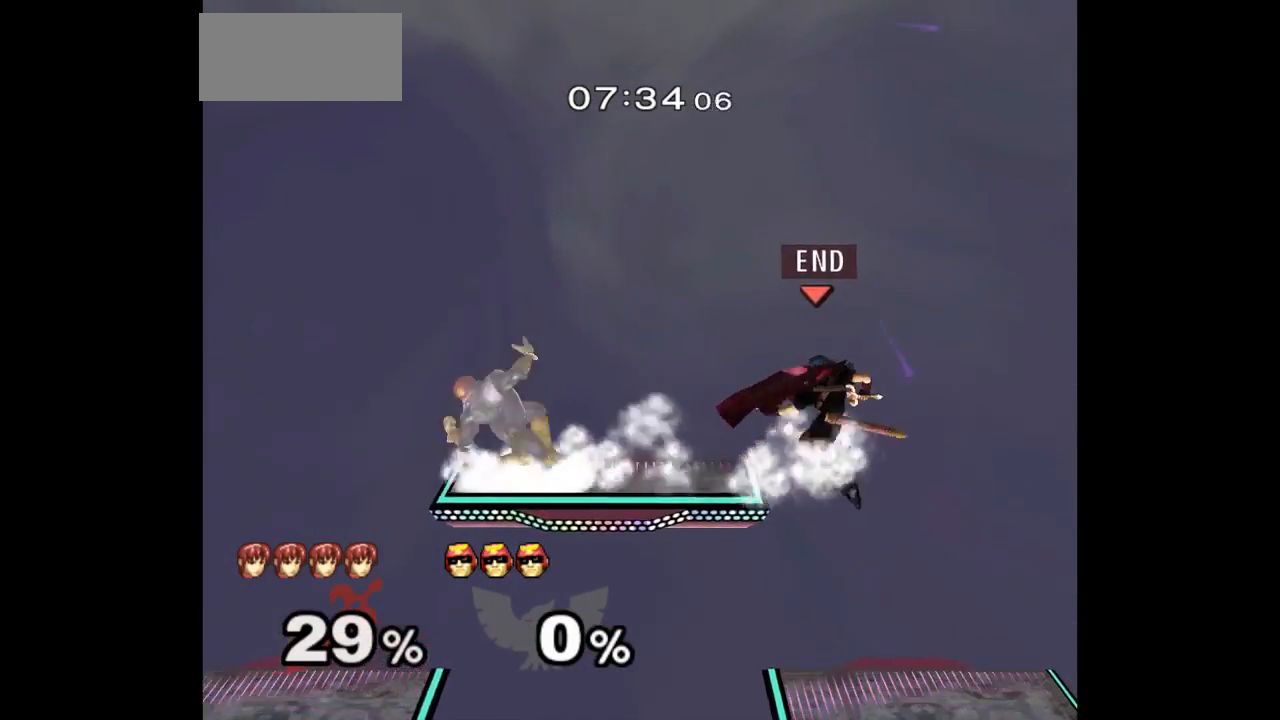
{"buttons": ["A"], "left_stick": "center", "right_stick": "center", "events": [[167, "L1", "up"], [233, "left_stick", "up-right"], [283, "left_stick", "up-left"], [450, "left_stick", "center"], [483, "A", "down"]]}
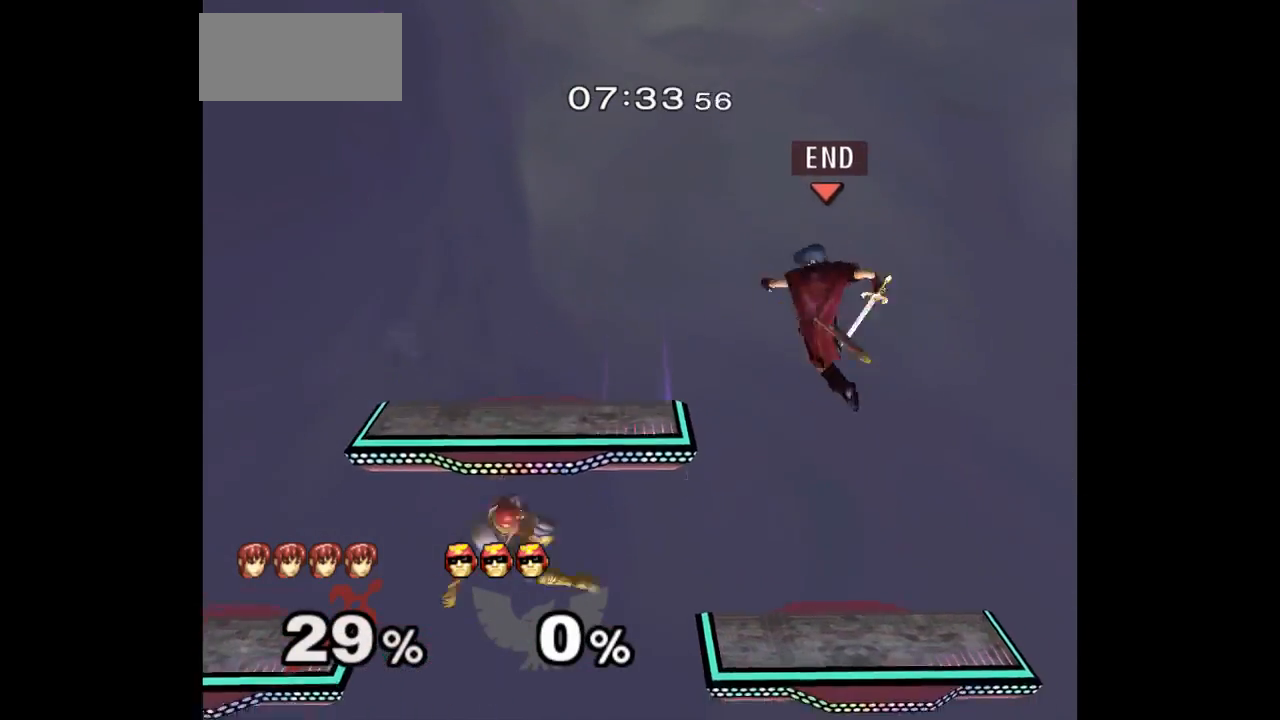
{"buttons": [], "left_stick": "down-right", "right_stick": "center", "events": [[67, "A", "up"], [117, "left_stick", "up-right"], [250, "left_stick", "down"], [300, "Z", "down"], [367, "left_stick", "down-right"], [450, "Z", "up"]]}
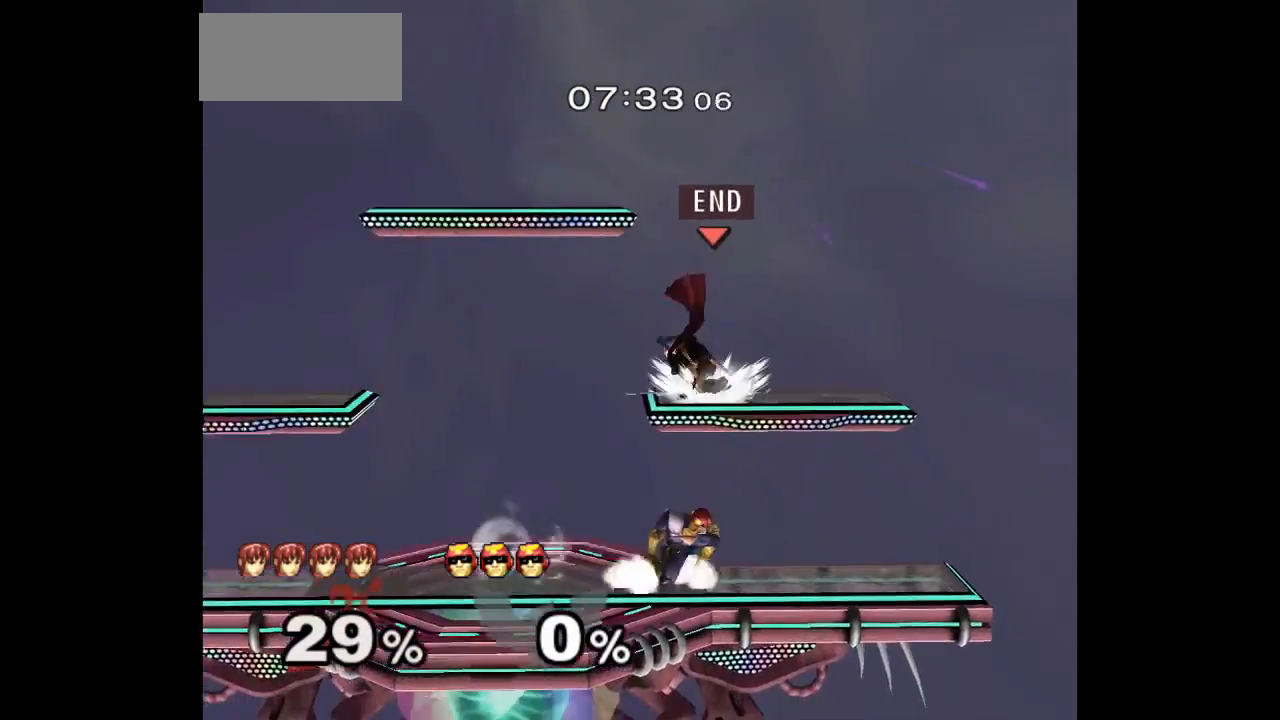
{"buttons": ["L1"], "left_stick": "down", "right_stick": "center", "events": [[17, "L1", "down"], [50, "left_stick", "down"]]}
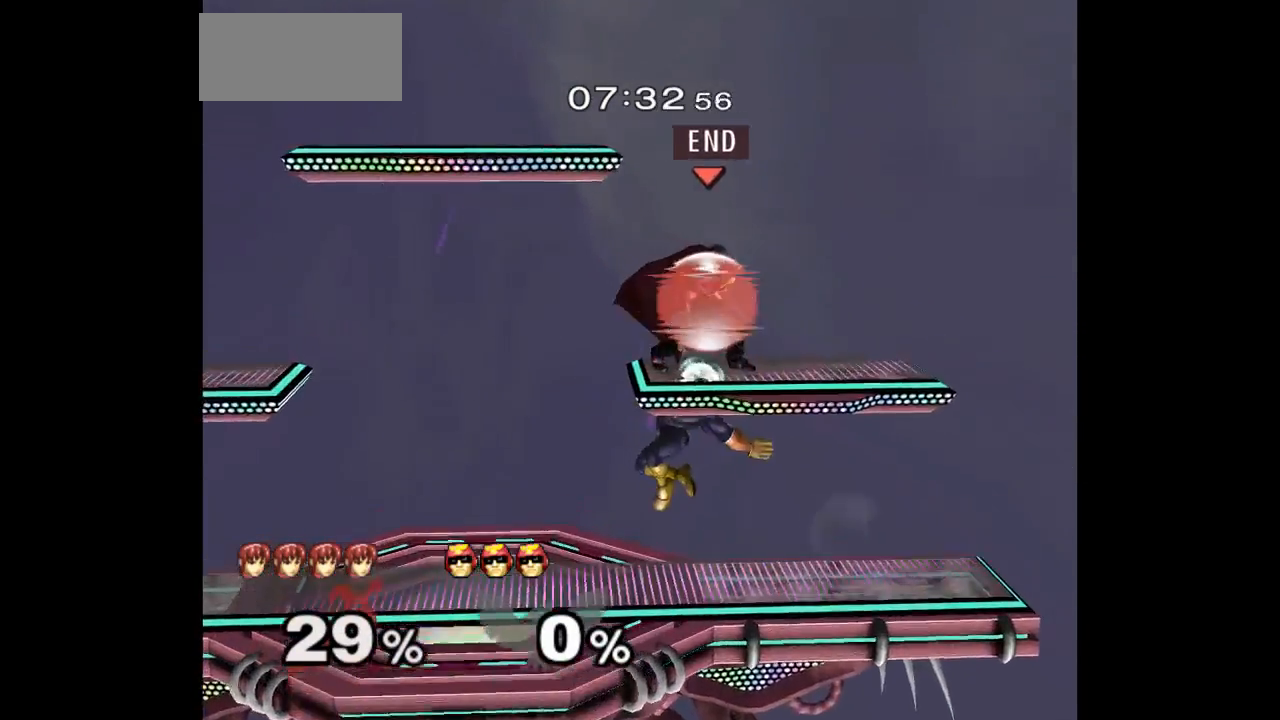
{"buttons": [], "left_stick": "left", "right_stick": "center", "events": [[17, "L1", "up"], [17, "left_stick", "up-right"], [83, "L1", "down"], [83, "left_stick", "down-right"], [217, "L1", "up"], [233, "left_stick", "center"], [500, "left_stick", "left"]]}
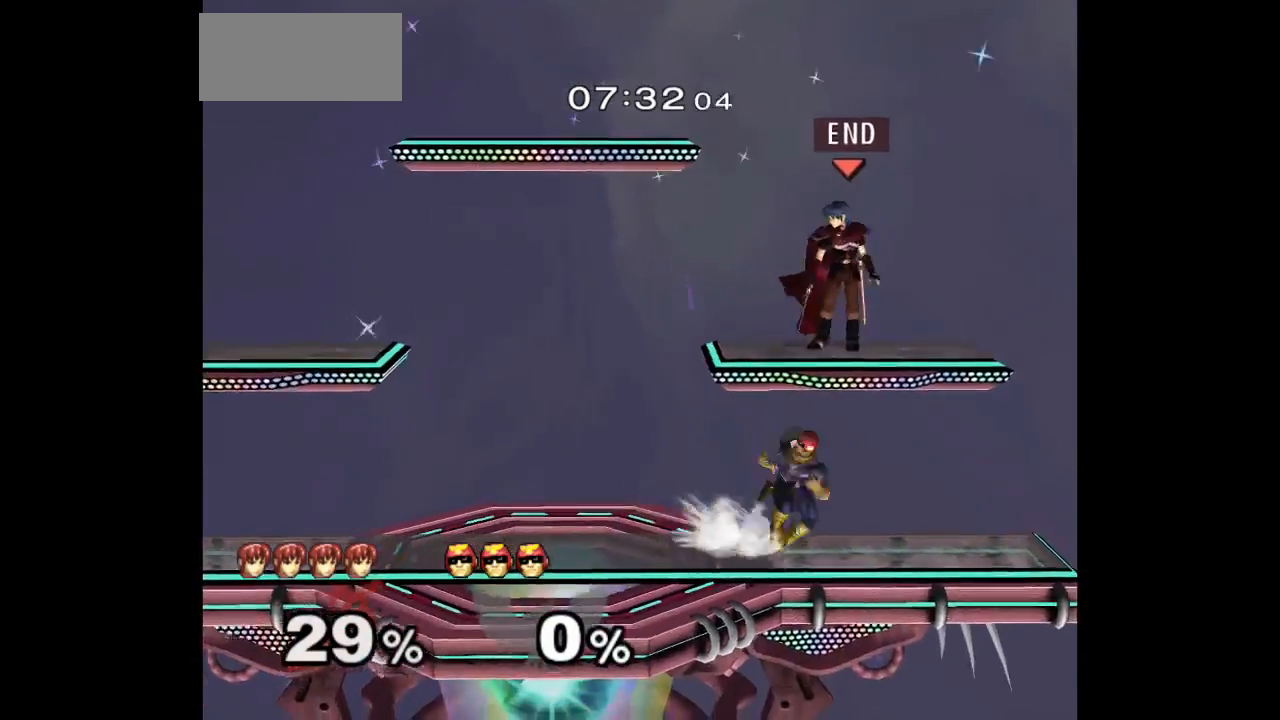
{"buttons": ["L1"], "left_stick": "down-left", "right_stick": "center", "events": [[117, "L1", "down"], [350, "left_stick", "down-left"]]}
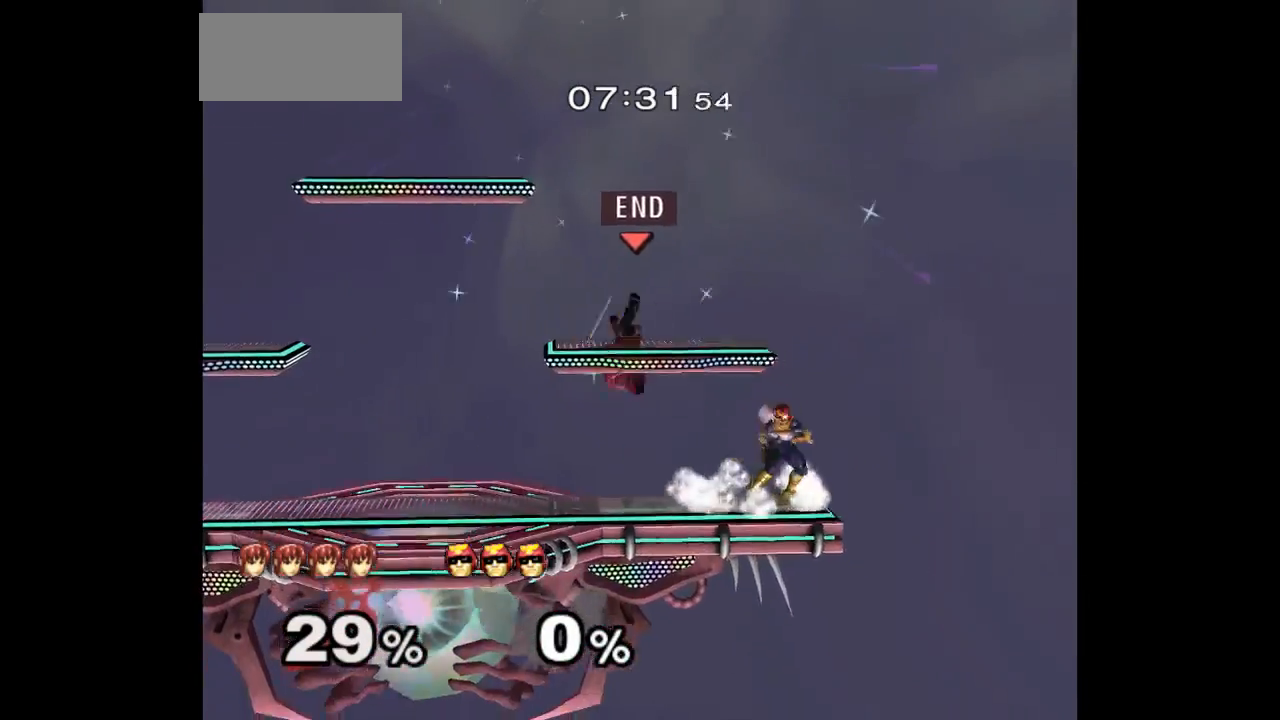
{"buttons": [], "left_stick": "left", "right_stick": "center", "events": [[33, "L1", "up"], [33, "left_stick", "up-right"], [100, "Z", "down"], [117, "A", "down"], [167, "Z", "up"], [167, "left_stick", "right"], [183, "A", "up"], [233, "A", "down"], [233, "Z", "down"], [317, "left_stick", "center"], [367, "A", "up"], [367, "Z", "up"], [500, "left_stick", "left"]]}